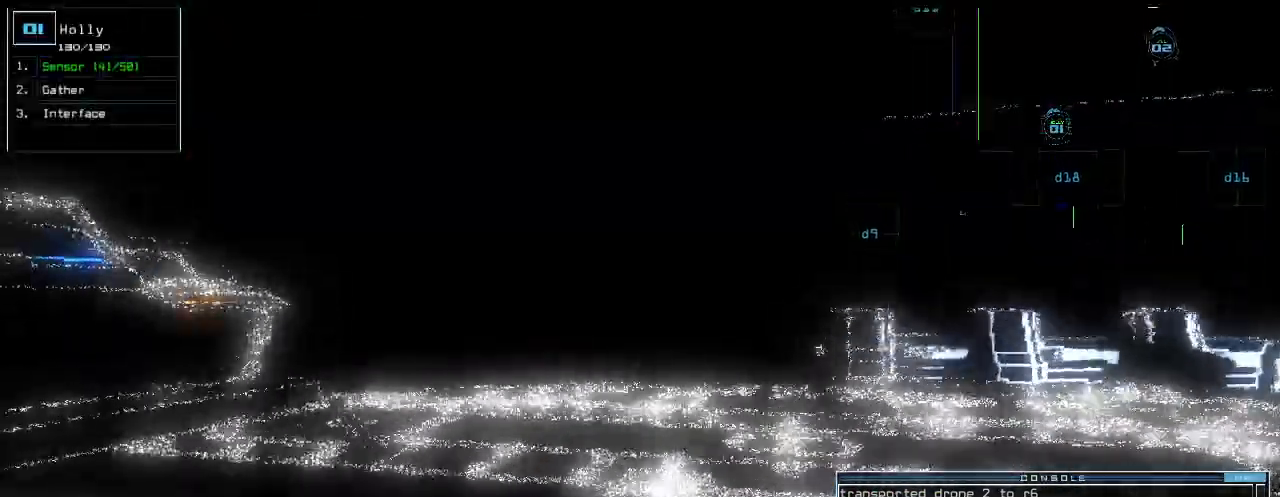
Gameplay with keyboard; each line is a JSON object with the keys held at the frame after it. "events" lists presses ("down") and releases ("up") of ".", "0", "1", "2", "3", "4", "5", "6", "7", "8", "9", "a", "b", "backspace", "c", "caps_lock", "comma", "ctrl_l", "ctrl_r", "d", "down", "e", "equals", "escape", "f", "g", "h", "i", "j", "k", "l", "left", "m", "minus", "n", "o", "p", "q", "quote", "r", "return", "right", "s", "semicolon", "shift_l", "shift_r", "space", "t", "tab", "tilde", "u", "up", "v", "w", "x", "y" and "z" between this image and that frame as [ms after this image, input, new state], when the widget could be followed in between. No other keys are recorded. Mouse input is not recorded.
{"keys": ["up"], "events": [[40, "c", "up"], [80, "return", "down"], [160, "return", "up"], [260, "left", "down"], [320, "left", "up"]]}
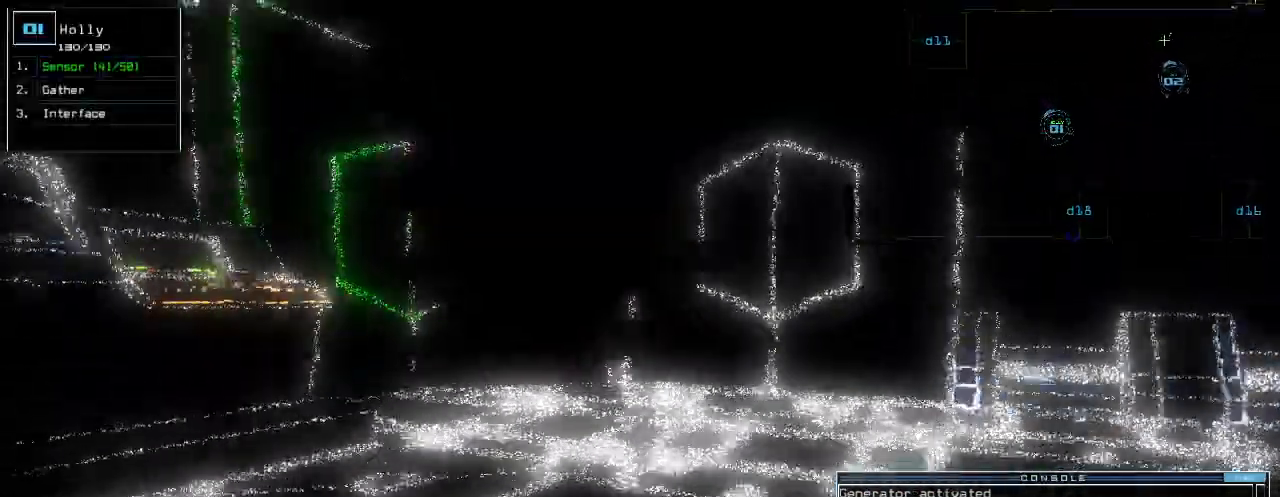
{"keys": ["up"], "events": [[260, "left", "down"], [320, "left", "up"], [340, "d", "down"], [400, "d", "up"]]}
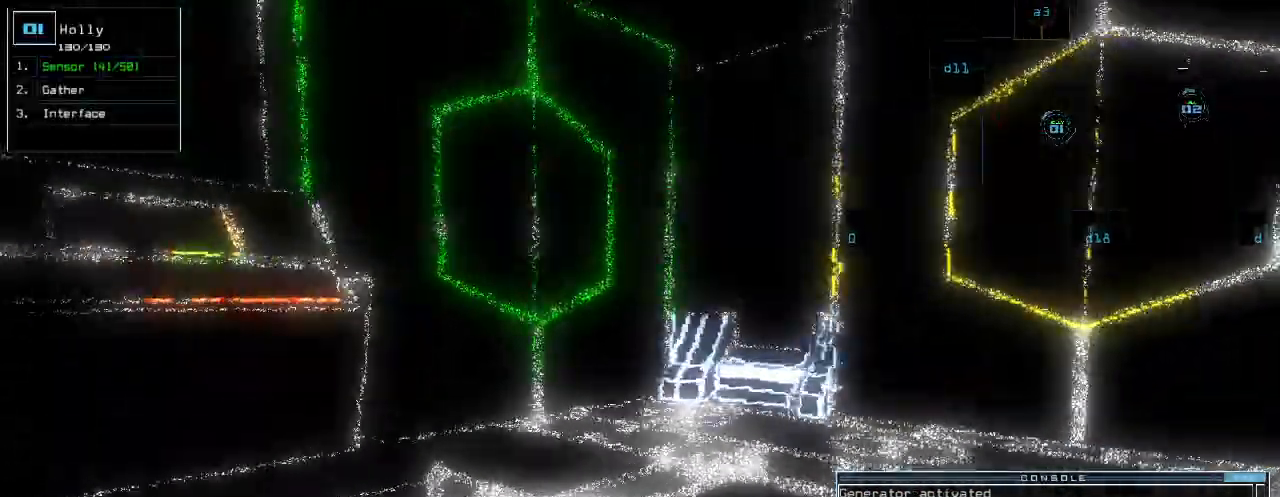
{"keys": ["up"], "events": [[180, "1", "down"], [200, "1", "up"], [300, "1", "down"], [360, "1", "up"]]}
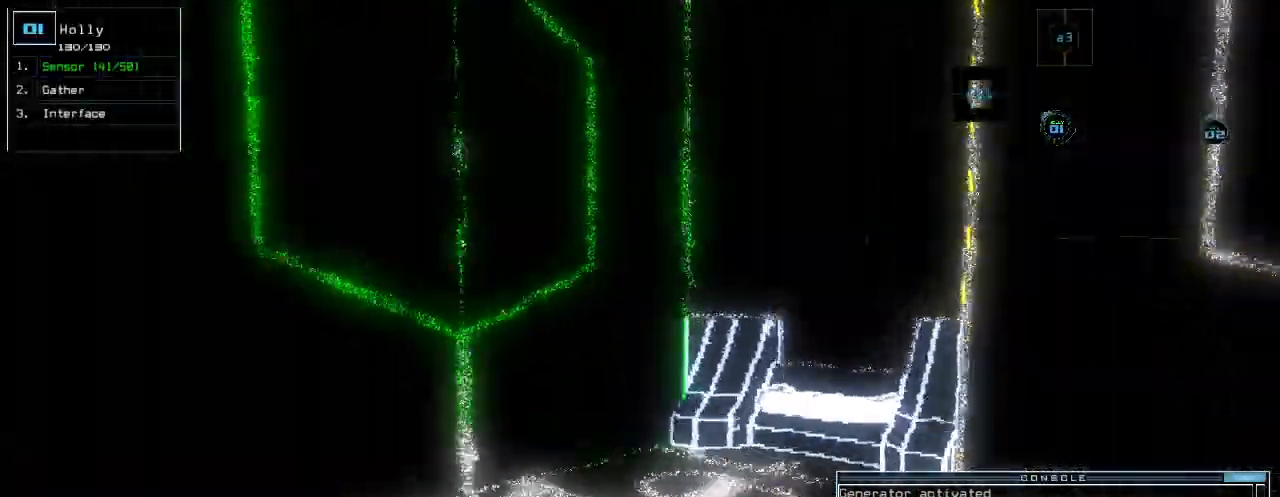
{"keys": ["left", "space", "up"], "events": [[320, "left", "down"], [500, "space", "down"]]}
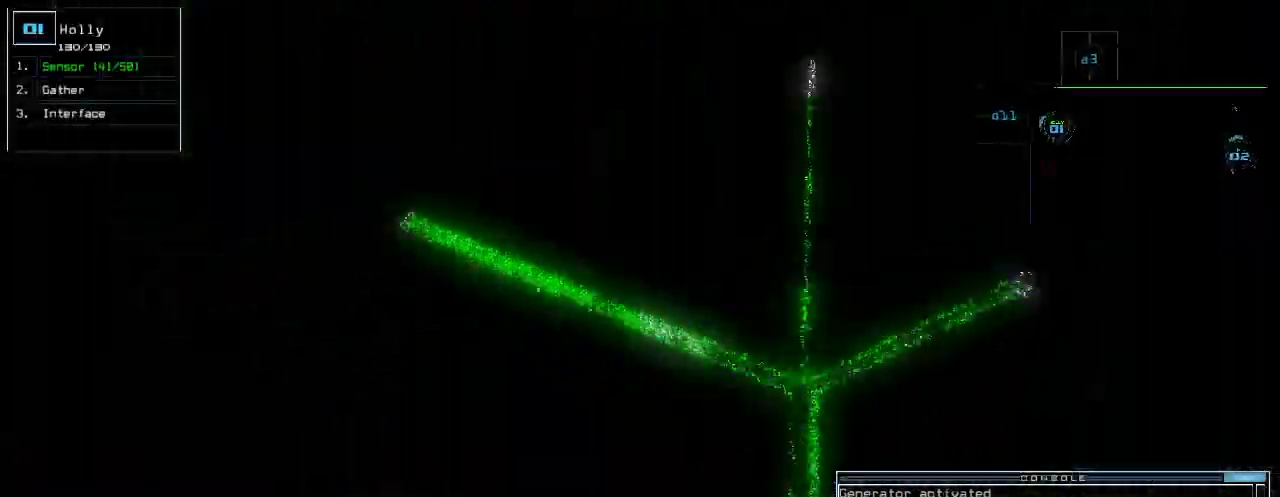
{"keys": [], "events": [[20, "left", "up"], [60, "space", "up"], [60, "up", "up"], [120, "space", "down"], [180, "space", "up"]]}
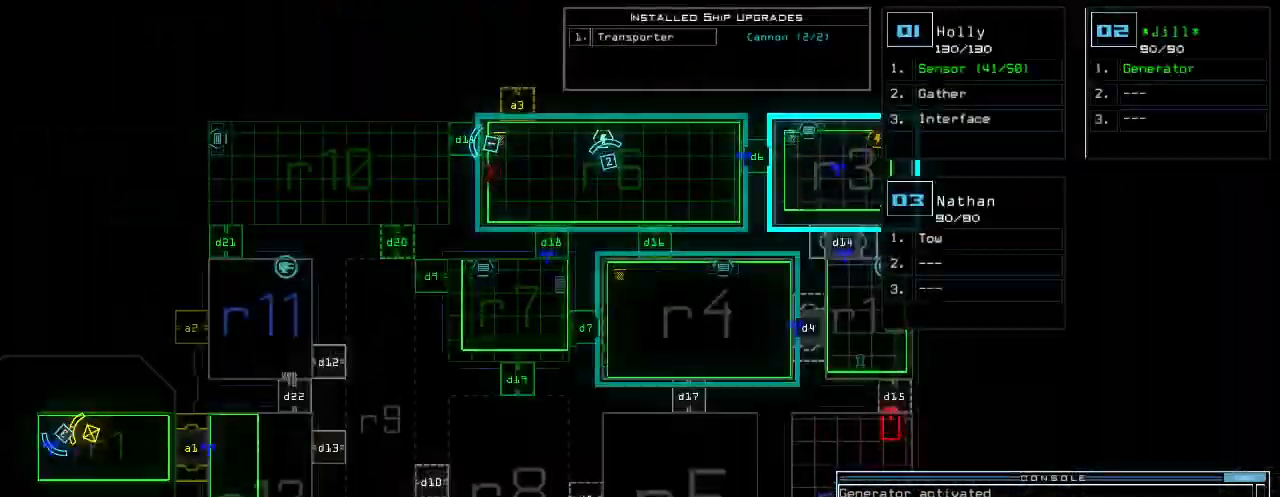
{"keys": ["up"], "events": [[300, "space", "down"], [340, "return", "down"], [400, "return", "up"], [420, "space", "up"], [480, "up", "down"]]}
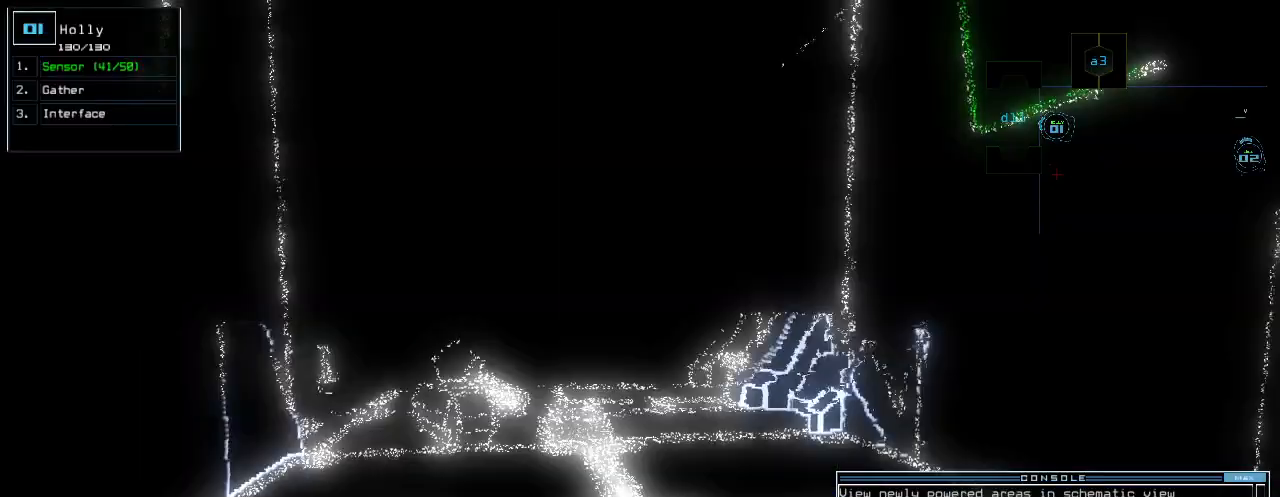
{"keys": ["up"], "events": [[360, "left", "down"], [440, "left", "up"]]}